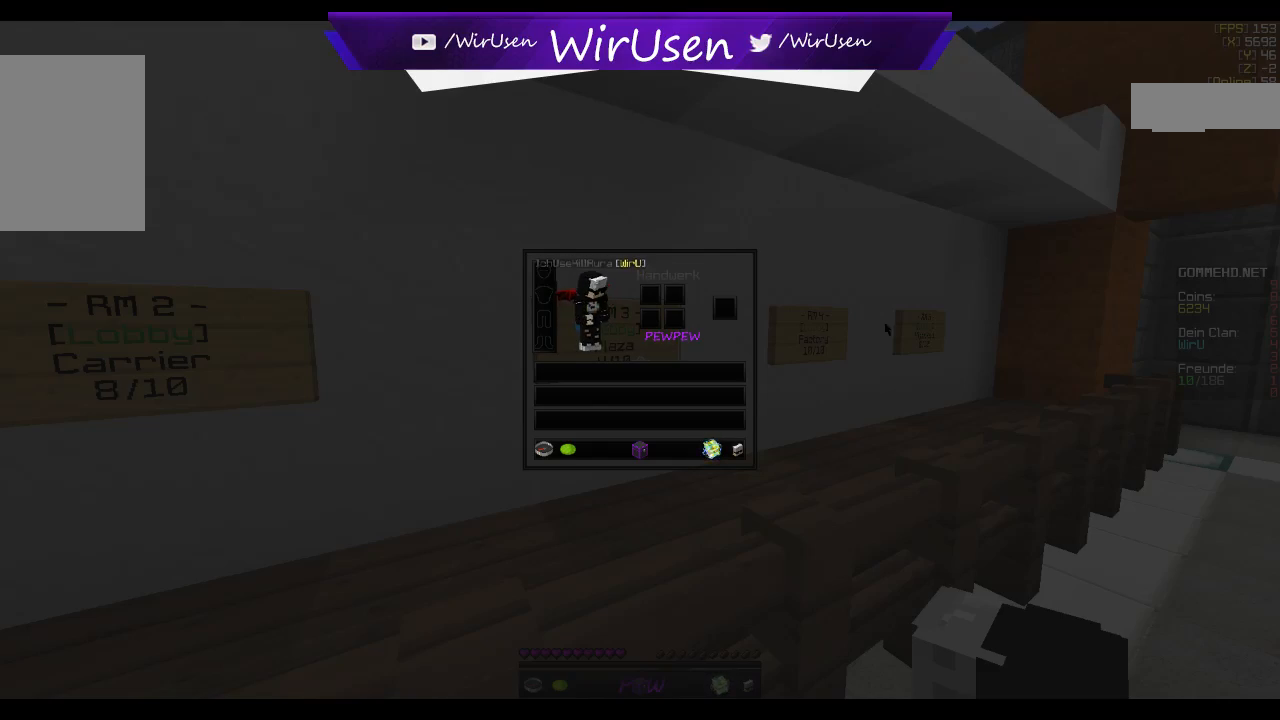
Gameplay with keyboard and mouse; each line is a JSON object with the keys and mouse buttons held at the frame after it. "events" lists presses ("down") and releases ("up") of "a", "d", "s", "w", "mouse_left" and "mouse_right" between this image and that frame as [ms after this image, input, new state], when the widget could be followed in between. "mouse_left", "mouse_right" = the "left", "right" buttons of the "mouse" list. No other keys are recorded. Fast repeated clicks can show as one long hold. Mouse movement is not recorded.
{"keys": [], "mouse": []}
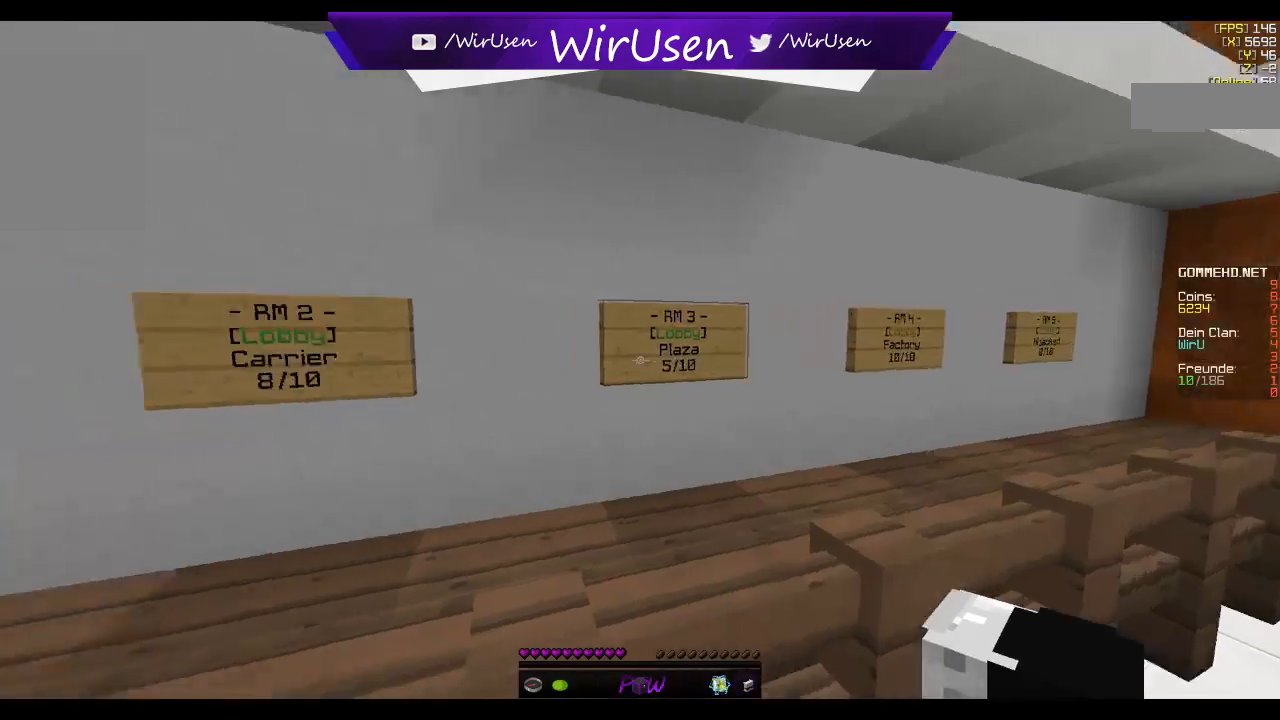
{"keys": [], "mouse": [], "events": []}
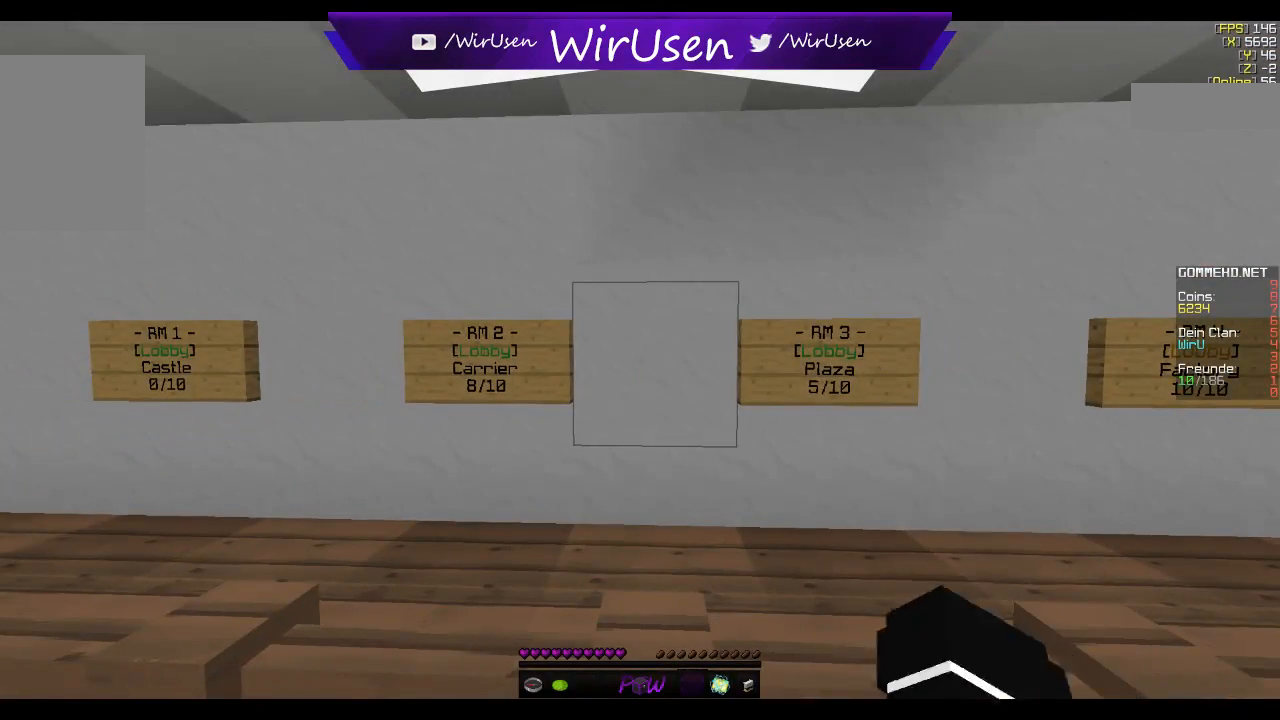
{"keys": [], "mouse": [], "events": []}
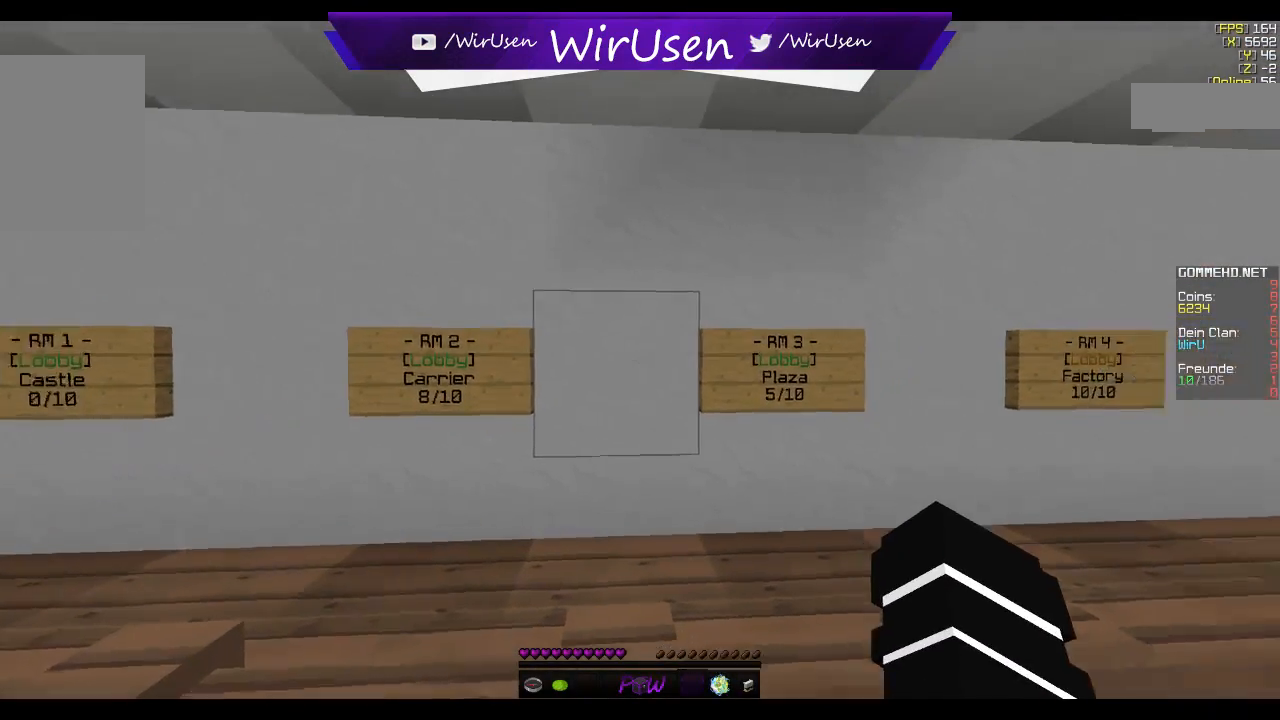
{"keys": [], "mouse": [], "events": []}
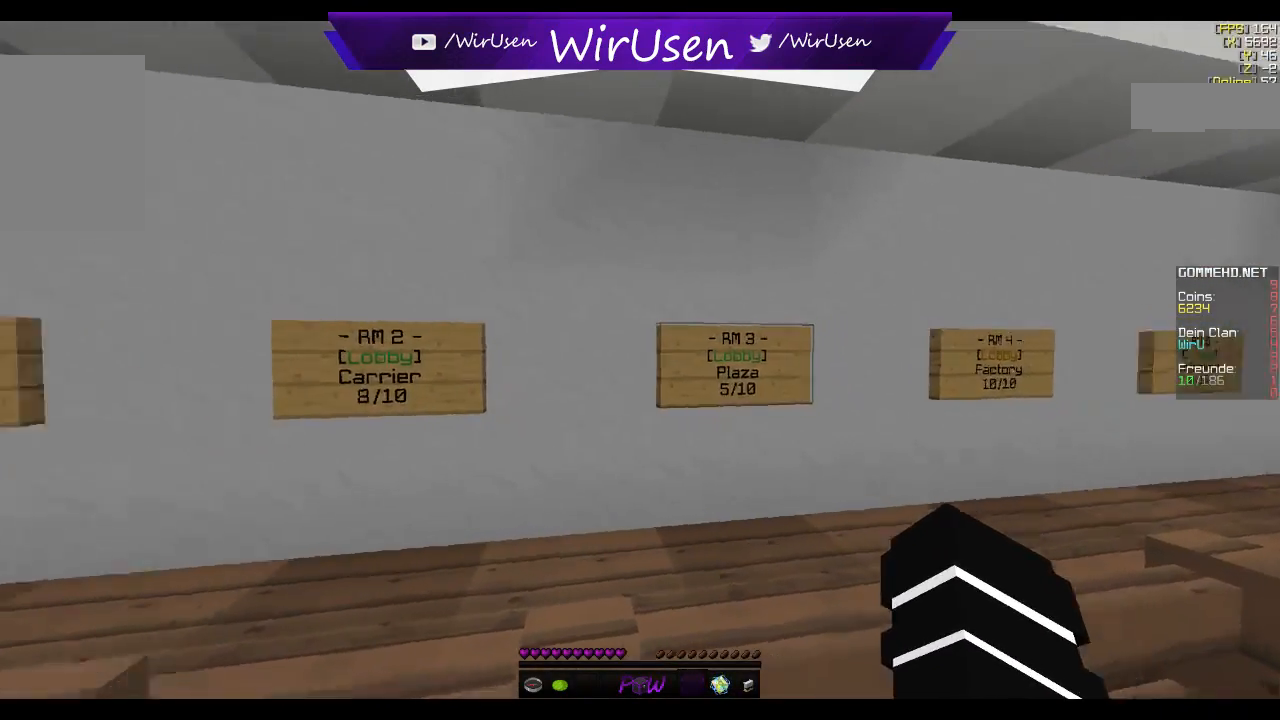
{"keys": [], "mouse": ["left", "right"], "events": [[450, "mouse_right", "down"], [484, "mouse_left", "down"]]}
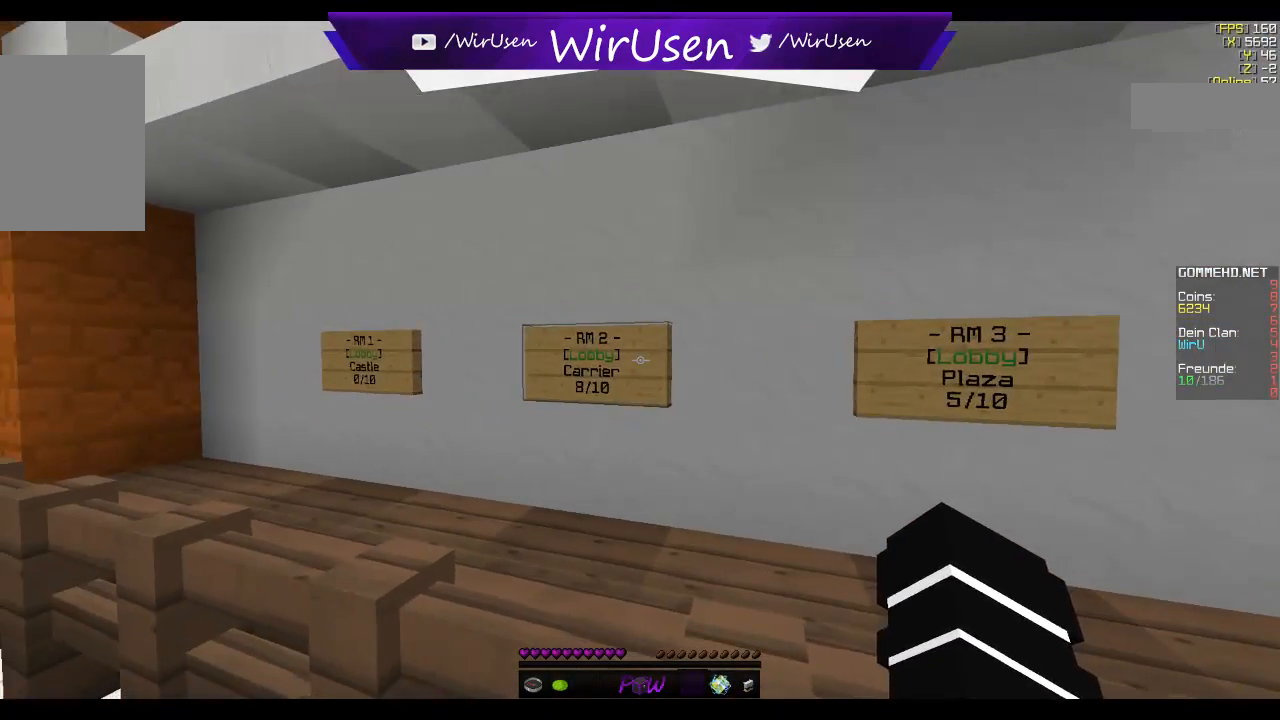
{"keys": [], "mouse": [], "events": [[84, "mouse_right", "up"], [184, "mouse_left", "up"]]}
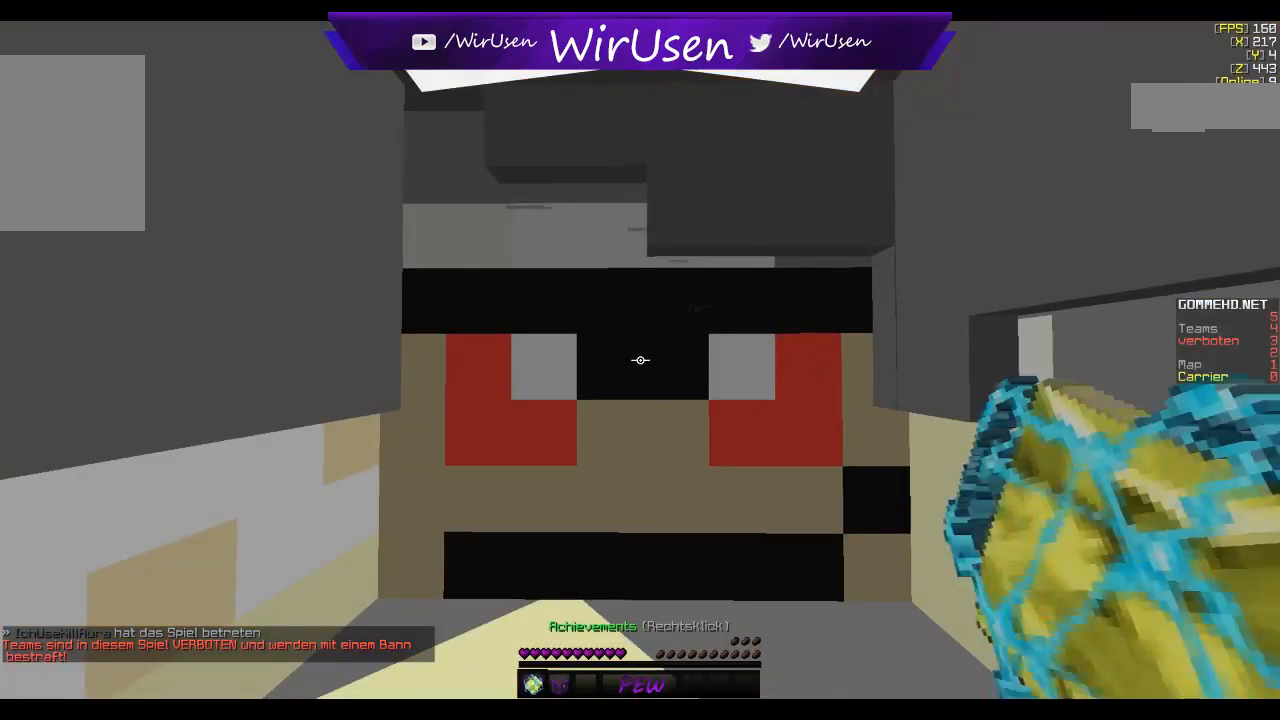
{"keys": ["w"], "mouse": [], "events": [[200, "w", "down"]]}
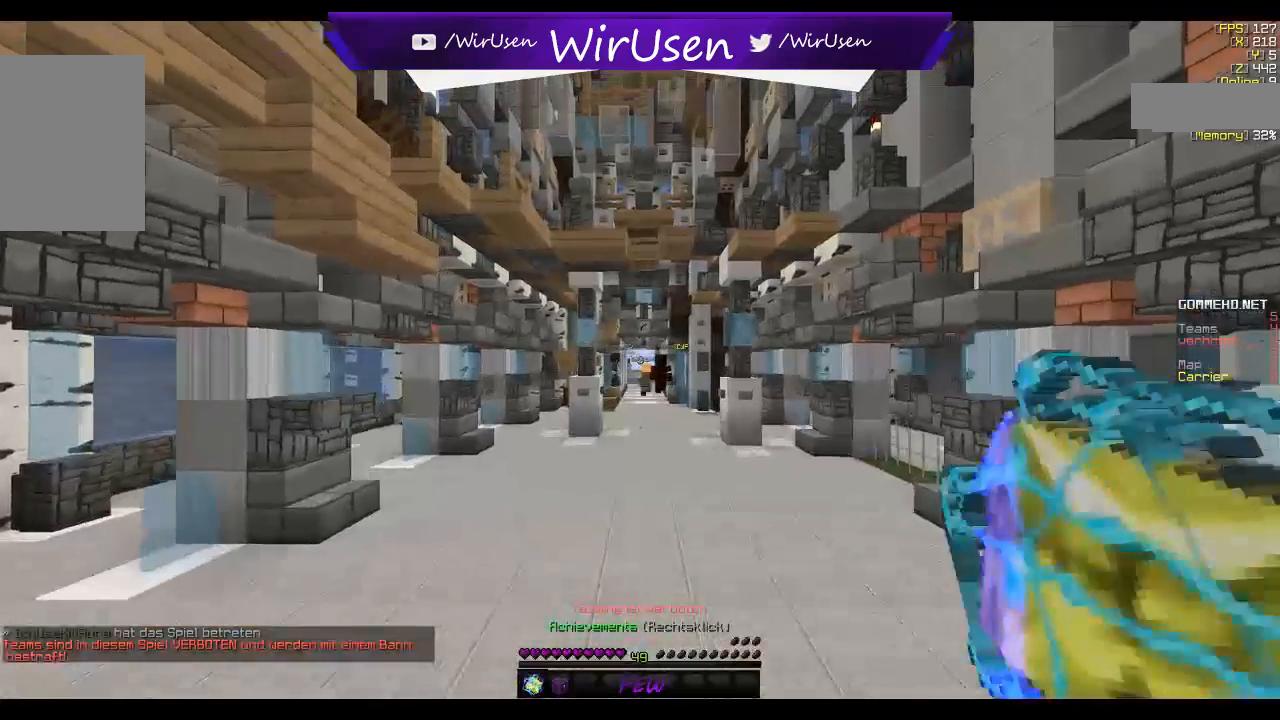
{"keys": ["w"], "mouse": [], "events": []}
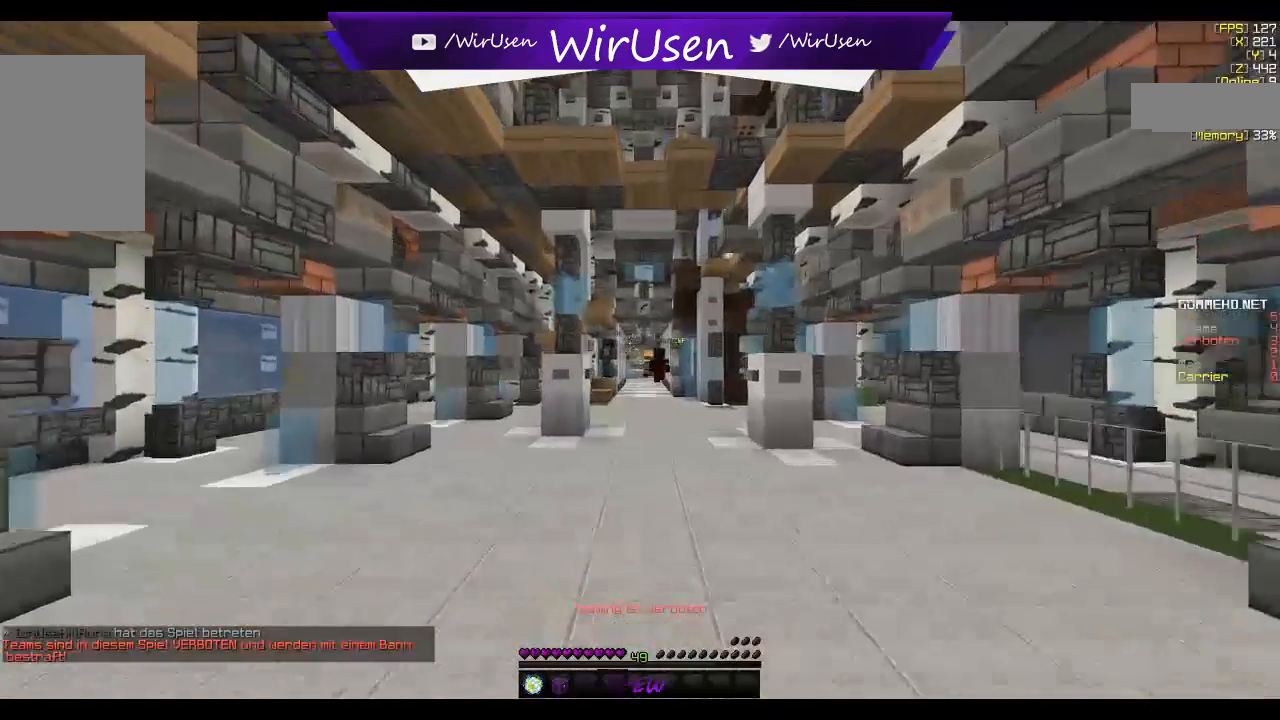
{"keys": ["w"], "mouse": [], "events": []}
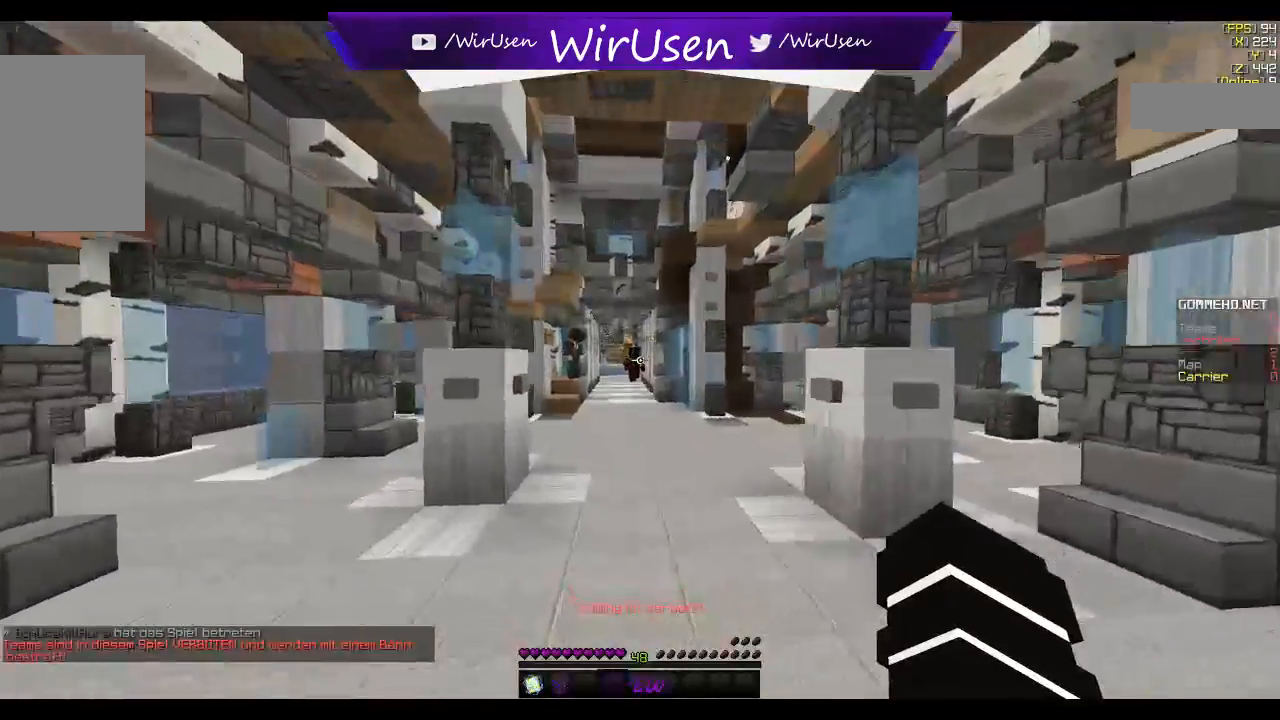
{"keys": ["w"], "mouse": [], "events": [[334, "mouse_left", "down"], [350, "mouse_right", "down"], [434, "mouse_left", "up"], [434, "mouse_right", "up"]]}
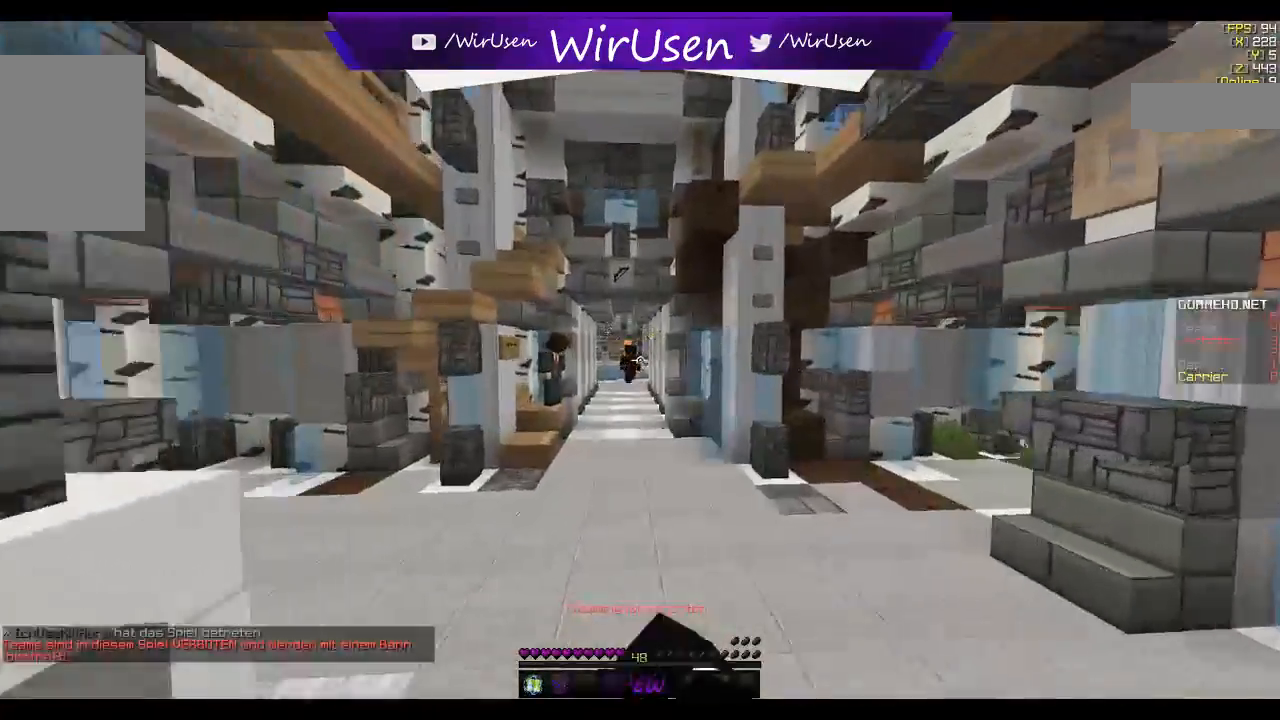
{"keys": ["w"], "mouse": [], "events": [[100, "mouse_left", "down"], [217, "mouse_right", "down"], [300, "mouse_left", "up"], [417, "mouse_right", "up"]]}
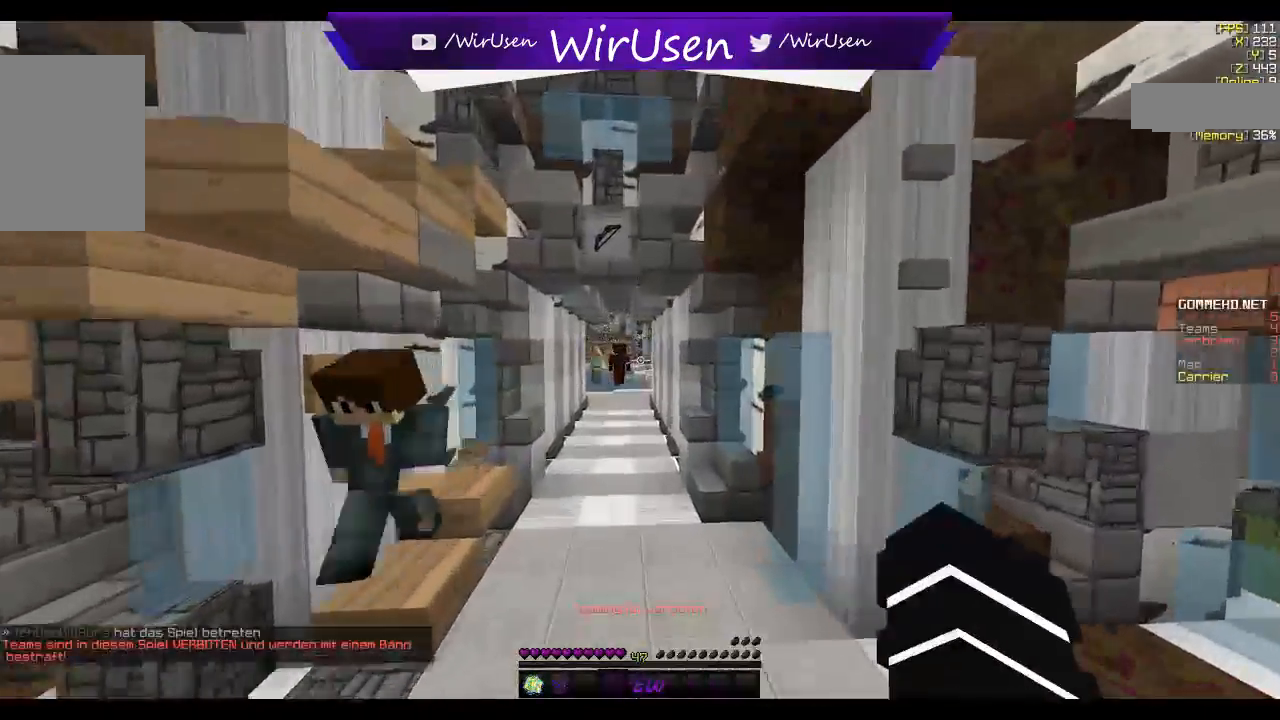
{"keys": ["w"], "mouse": [], "events": [[167, "mouse_left", "down"], [167, "mouse_right", "down"], [184, "mouse_right", "up"], [200, "mouse_right", "down"], [250, "mouse_left", "up"], [267, "mouse_left", "down"], [334, "mouse_right", "up"], [367, "mouse_left", "up"]]}
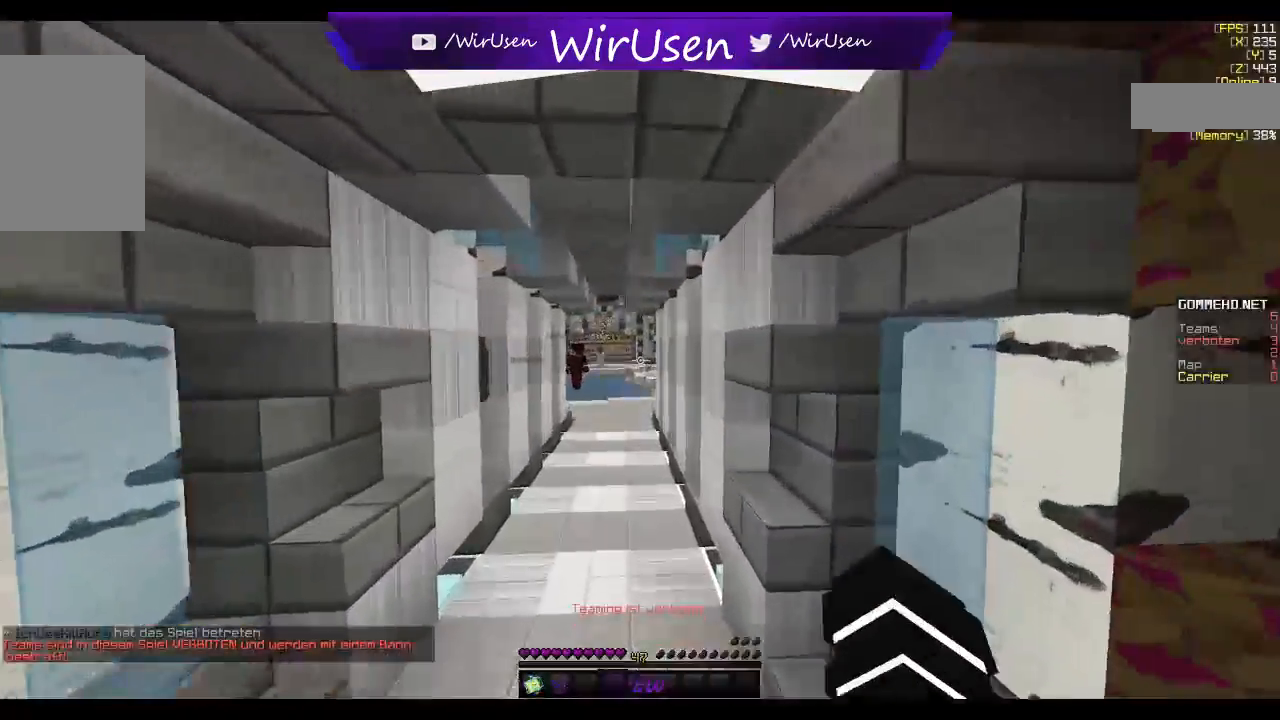
{"keys": ["w"], "mouse": [], "events": [[150, "mouse_right", "down"], [200, "mouse_left", "down"], [217, "mouse_left", "up"], [234, "mouse_left", "down"], [250, "mouse_right", "up"], [267, "mouse_right", "down"], [300, "mouse_left", "up"], [334, "mouse_right", "up"]]}
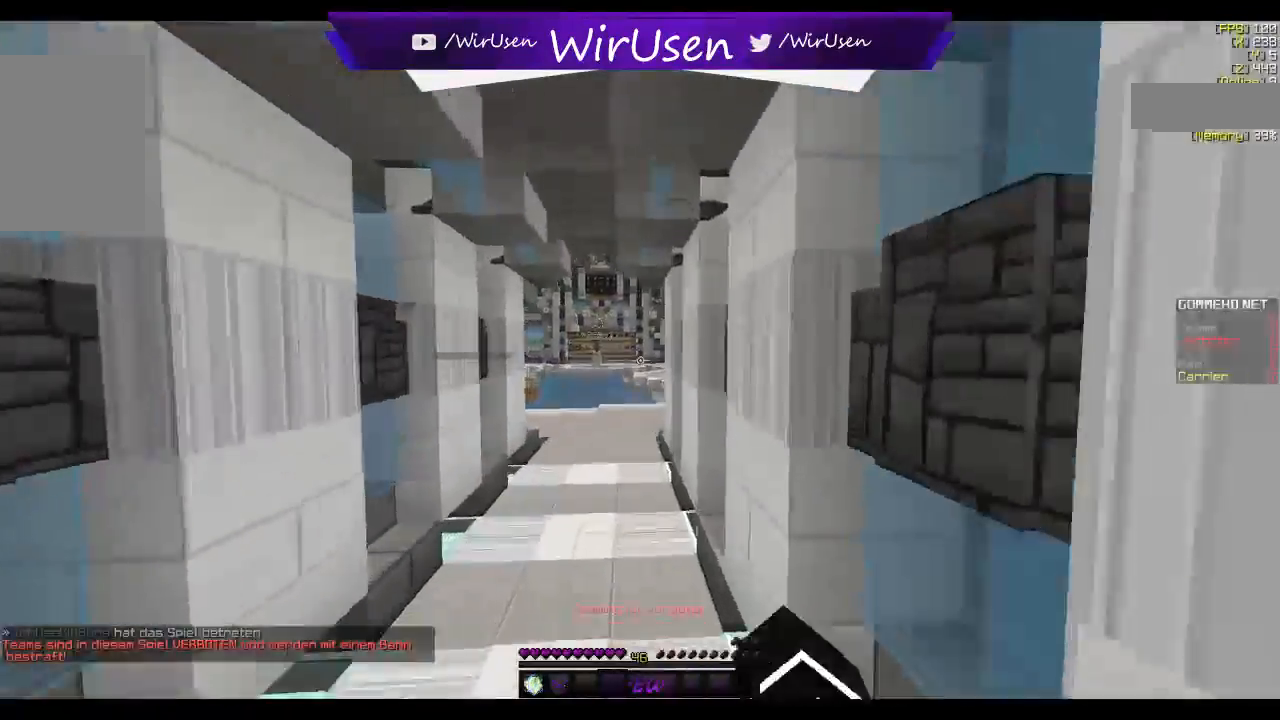
{"keys": ["w"], "mouse": [], "events": [[200, "mouse_right", "down"], [317, "mouse_right", "up"]]}
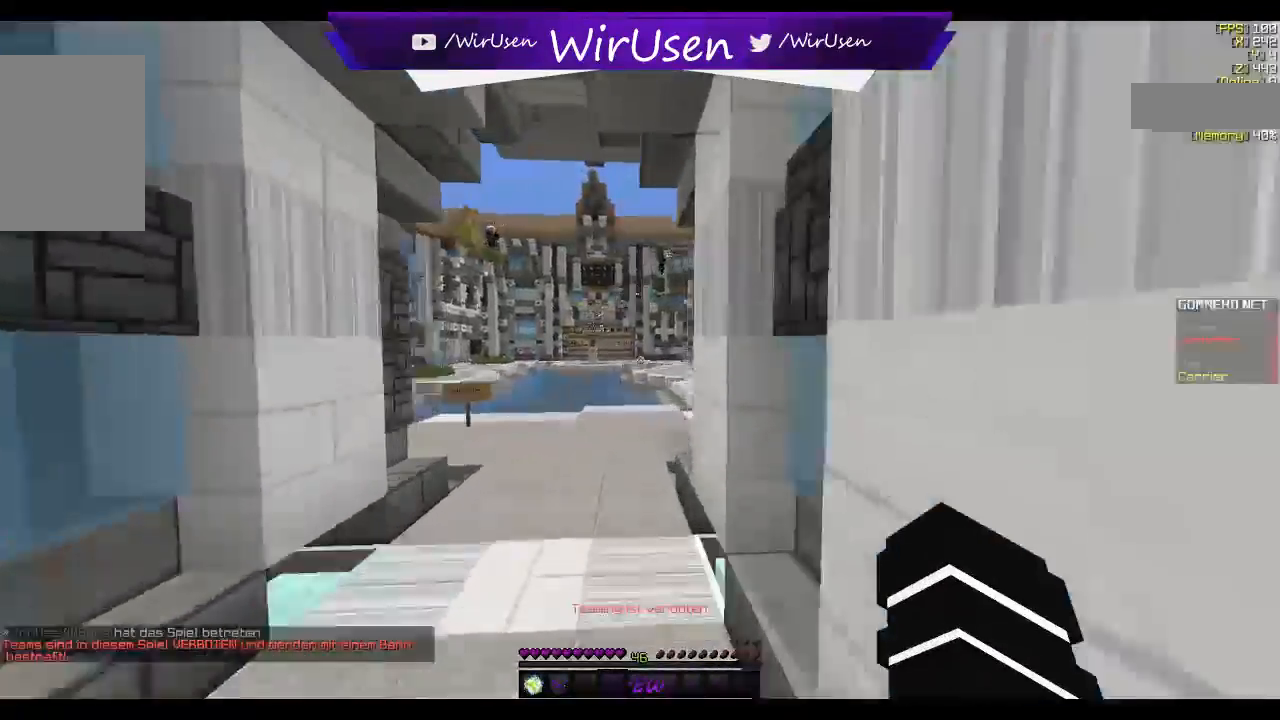
{"keys": ["w"], "mouse": [], "events": [[134, "mouse_right", "down"], [334, "mouse_right", "up"]]}
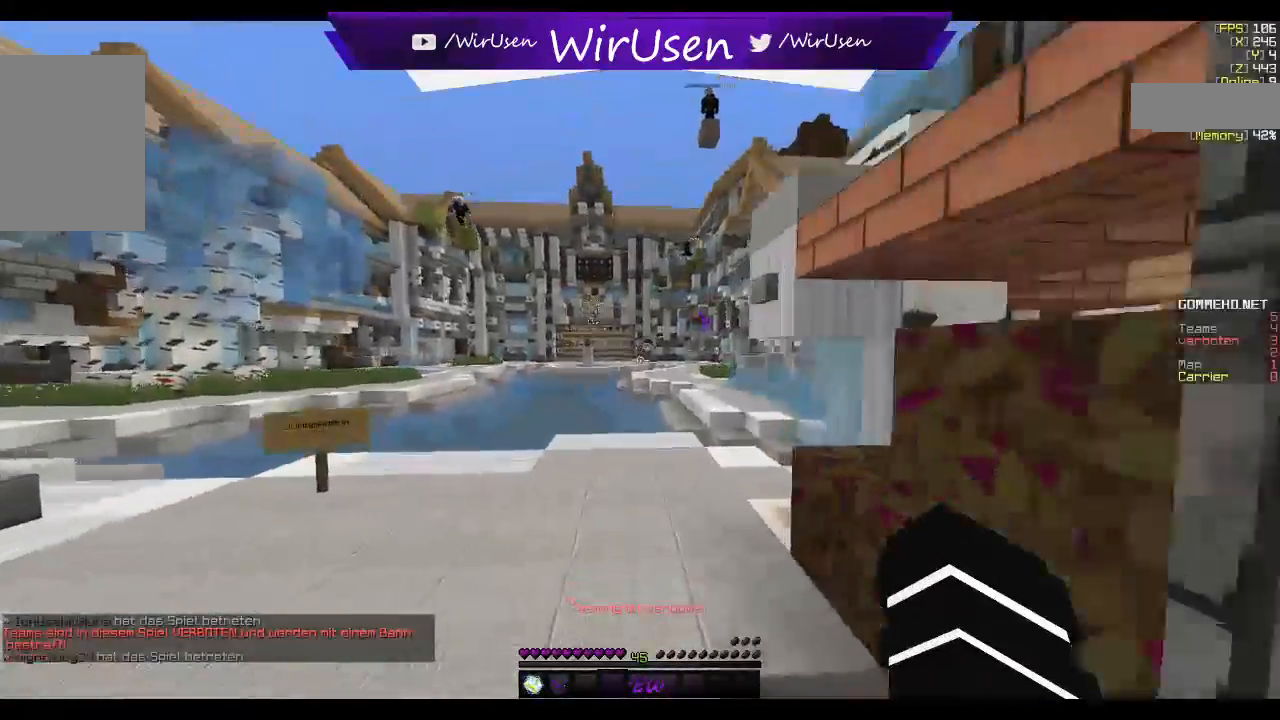
{"keys": ["d", "w"], "mouse": [], "events": [[167, "mouse_right", "down"], [300, "mouse_right", "up"], [417, "d", "down"]]}
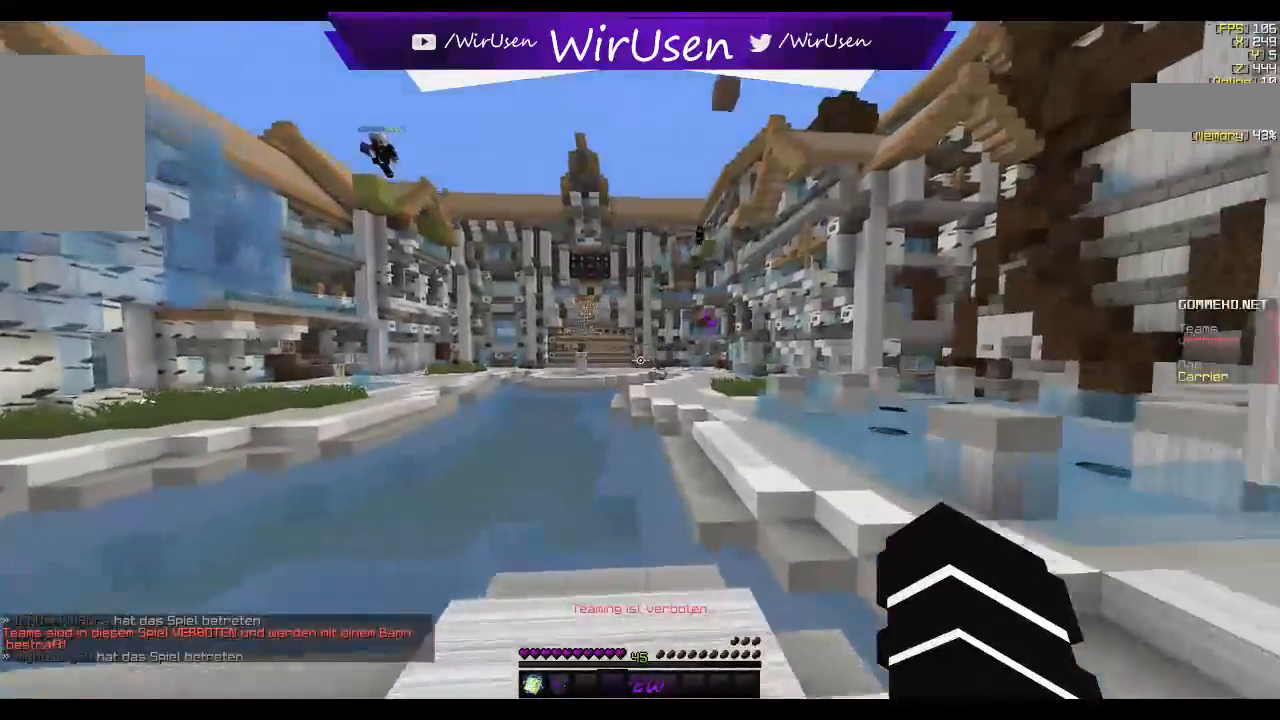
{"keys": ["w"], "mouse": [], "events": [[234, "mouse_right", "down"], [250, "mouse_right", "up"], [267, "mouse_right", "down"], [300, "mouse_right", "up"], [334, "d", "up"], [334, "mouse_right", "down"], [417, "mouse_right", "up"]]}
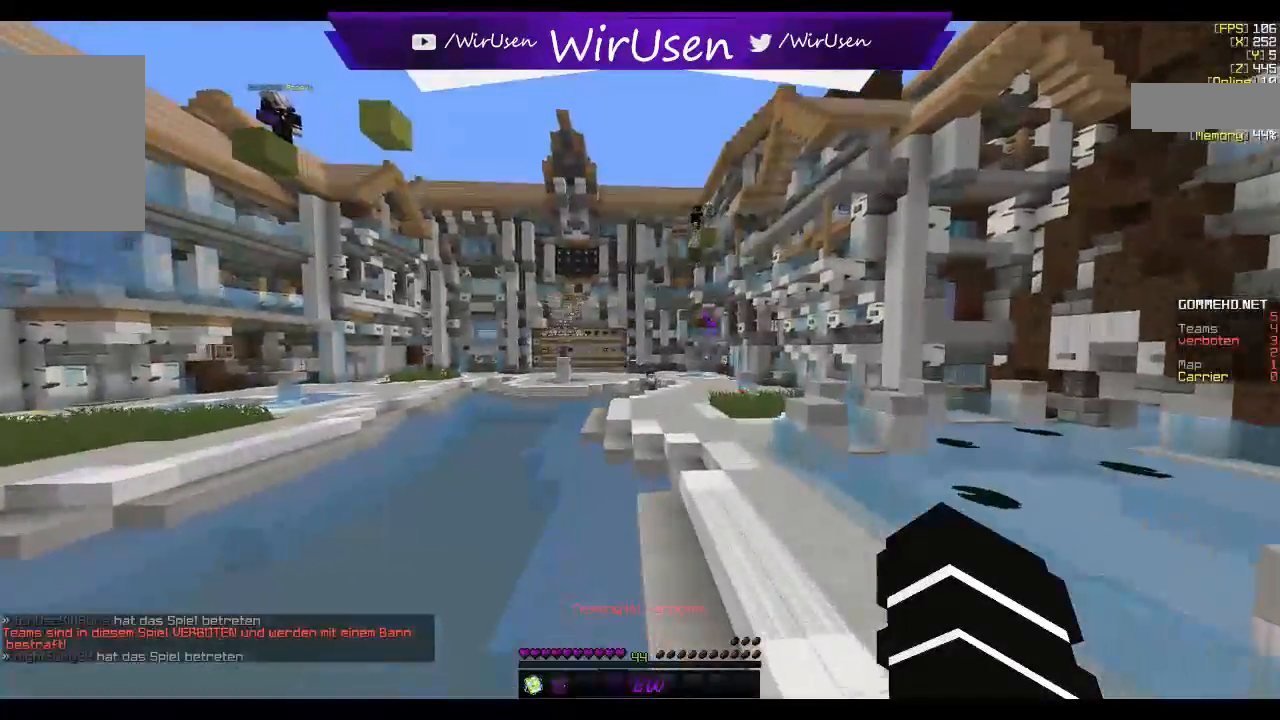
{"keys": ["w"], "mouse": [], "events": [[267, "mouse_right", "down"], [417, "mouse_right", "up"]]}
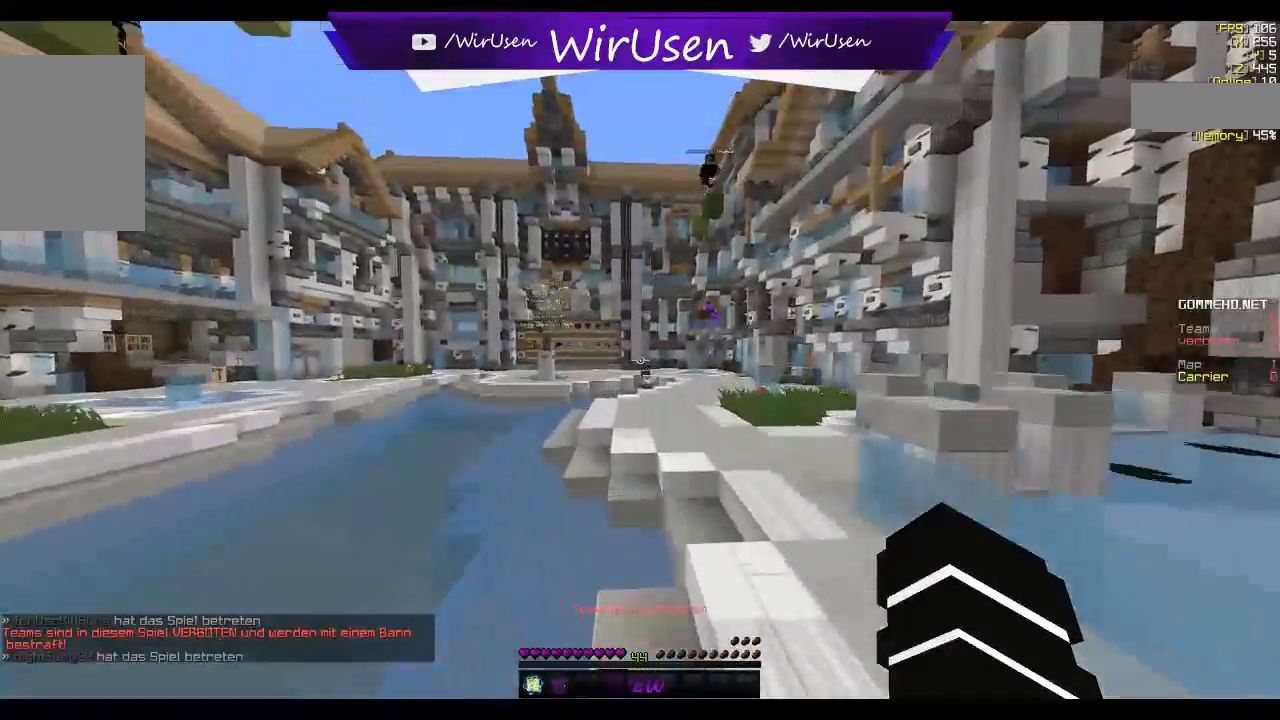
{"keys": ["a", "w"], "mouse": [], "events": [[234, "a", "down"], [234, "mouse_right", "down"], [267, "mouse_right", "up"], [284, "mouse_right", "down"], [300, "mouse_right", "up"], [317, "mouse_right", "down"], [417, "mouse_right", "up"]]}
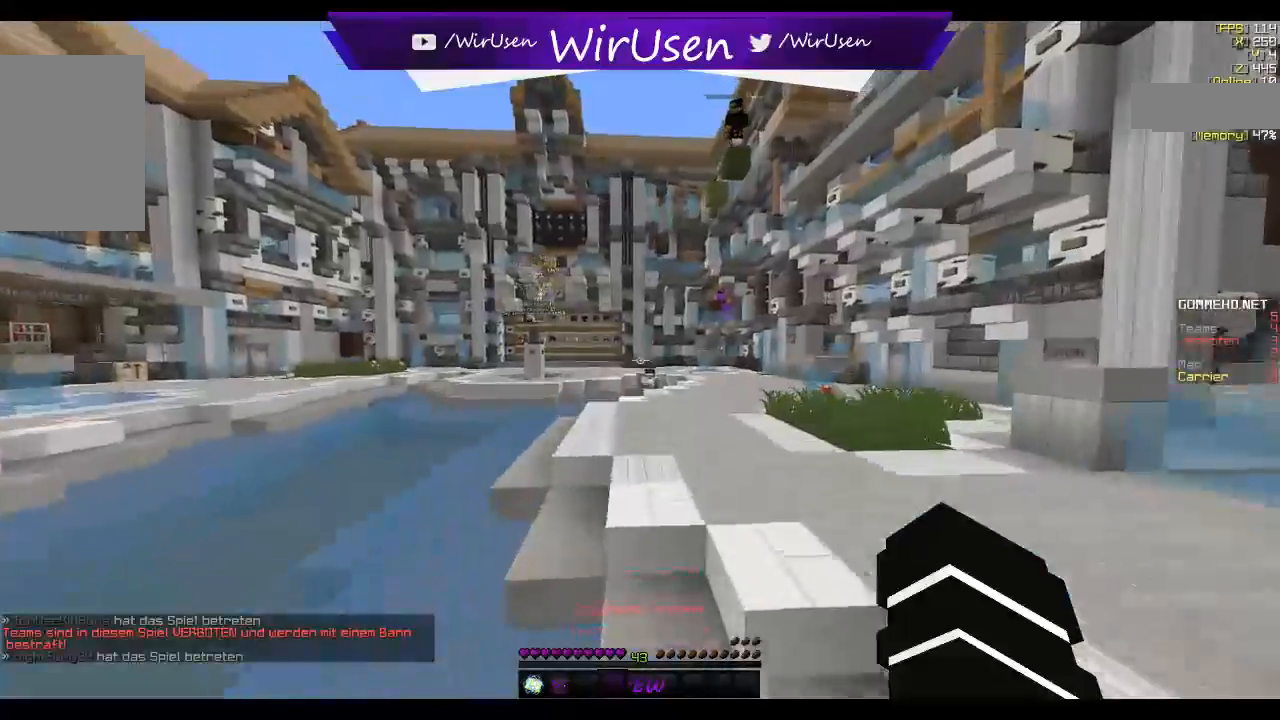
{"keys": ["a", "w"], "mouse": [], "events": [[217, "mouse_right", "down"], [317, "mouse_right", "up"], [334, "mouse_right", "down"], [434, "mouse_right", "up"]]}
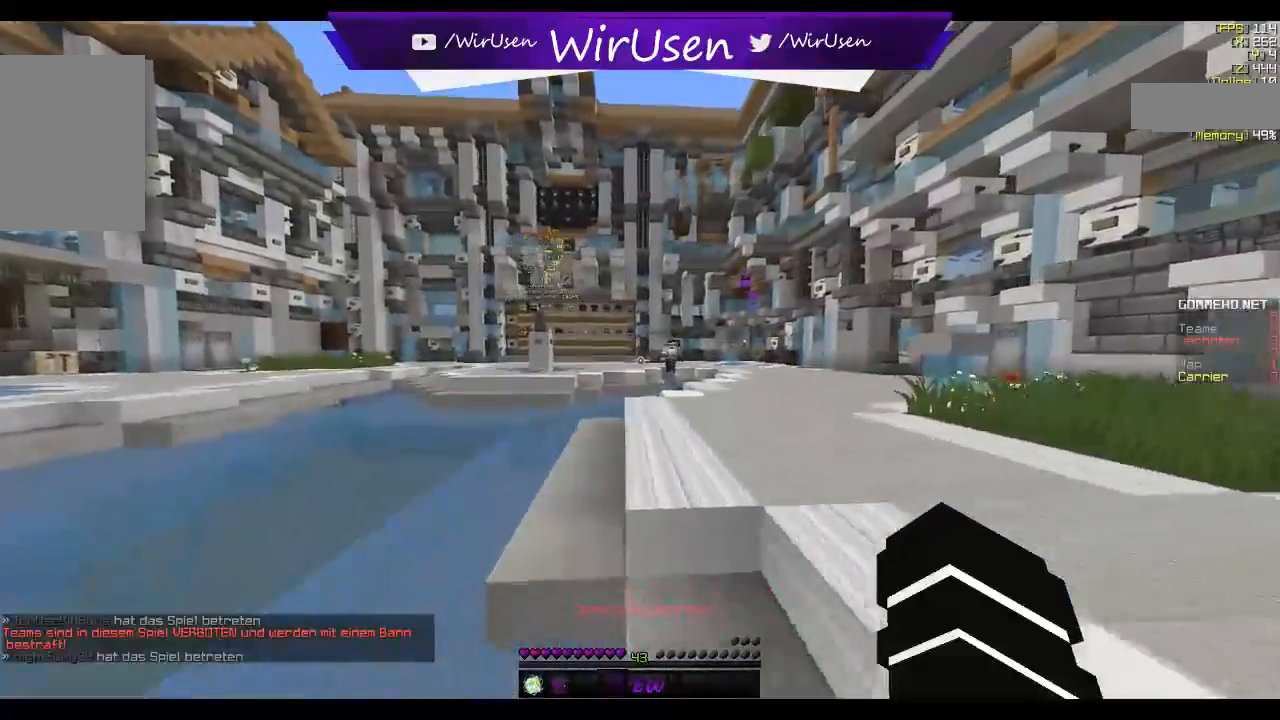
{"keys": ["w"], "mouse": [], "events": [[67, "a", "up"], [217, "mouse_right", "down"], [284, "mouse_right", "up"], [334, "mouse_right", "down"], [434, "mouse_right", "up"]]}
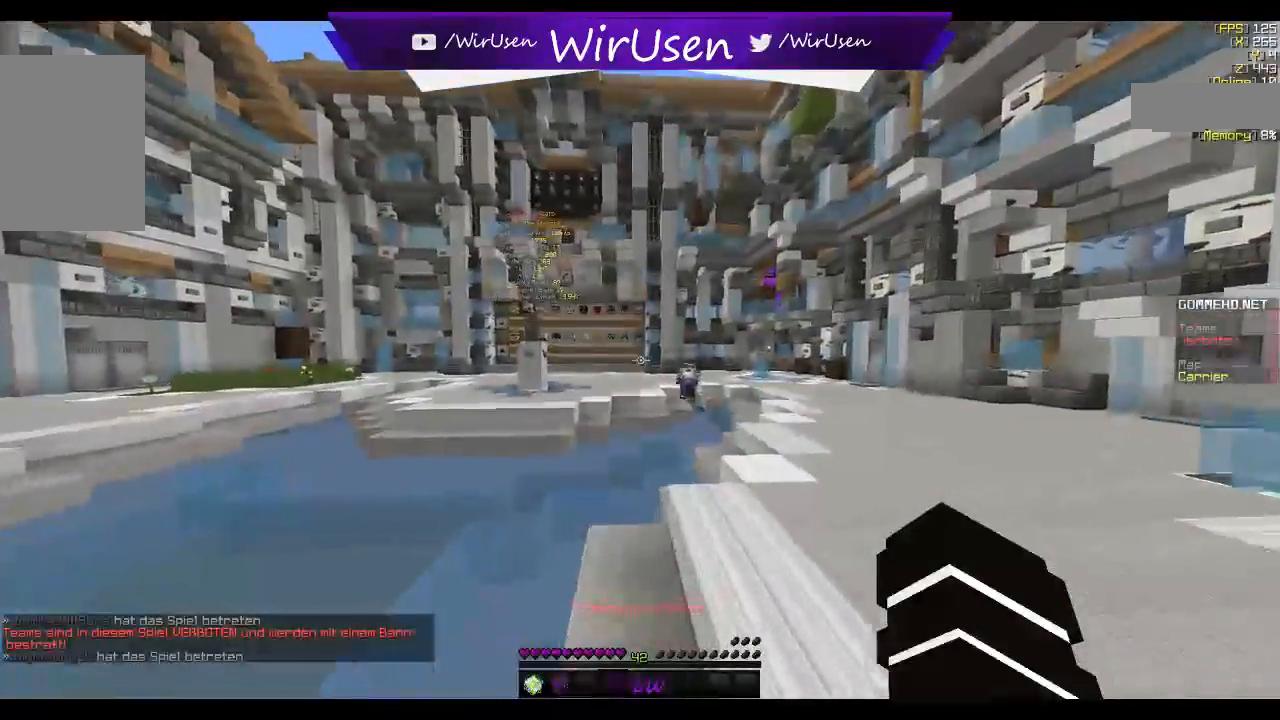
{"keys": ["d", "w"], "mouse": [], "events": [[217, "d", "down"], [284, "mouse_right", "down"], [300, "mouse_right", "up"], [350, "mouse_right", "down"], [467, "mouse_right", "up"]]}
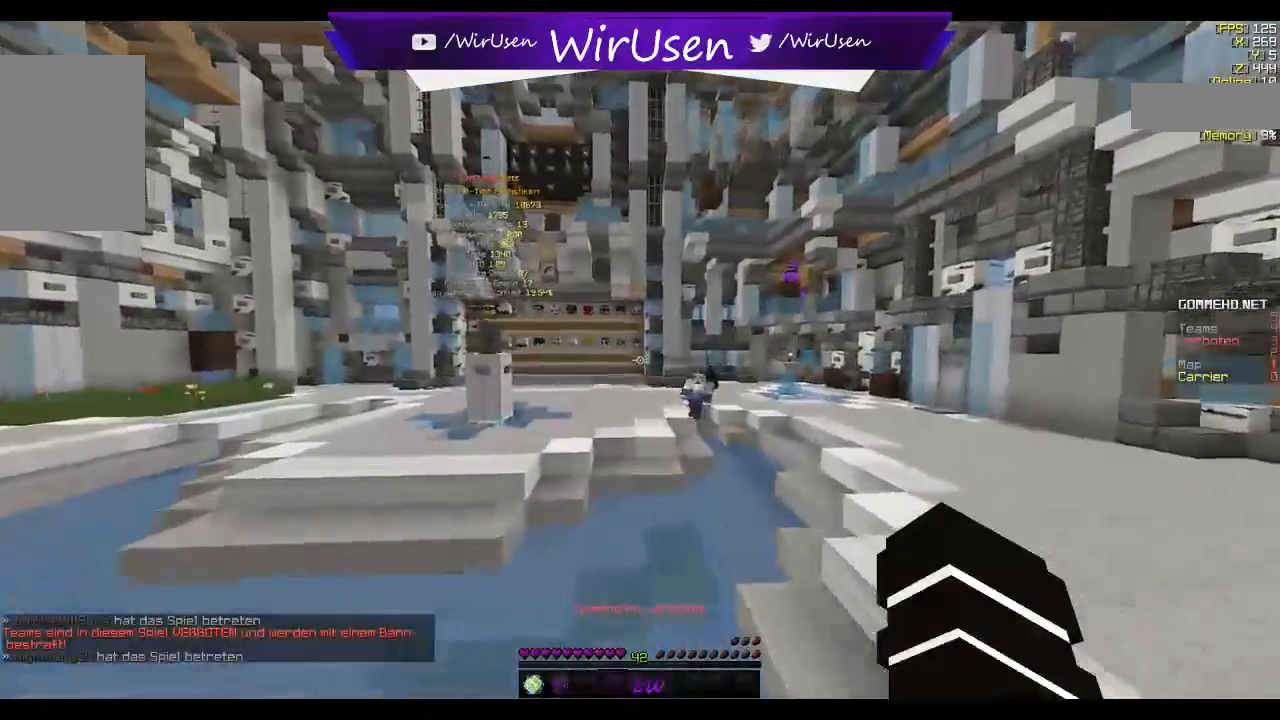
{"keys": ["d", "w"], "mouse": ["right"], "events": [[317, "mouse_right", "down"], [334, "mouse_right", "up"], [350, "mouse_right", "down"], [400, "mouse_right", "up"], [417, "mouse_right", "down"], [434, "mouse_right", "up"], [450, "mouse_right", "down"]]}
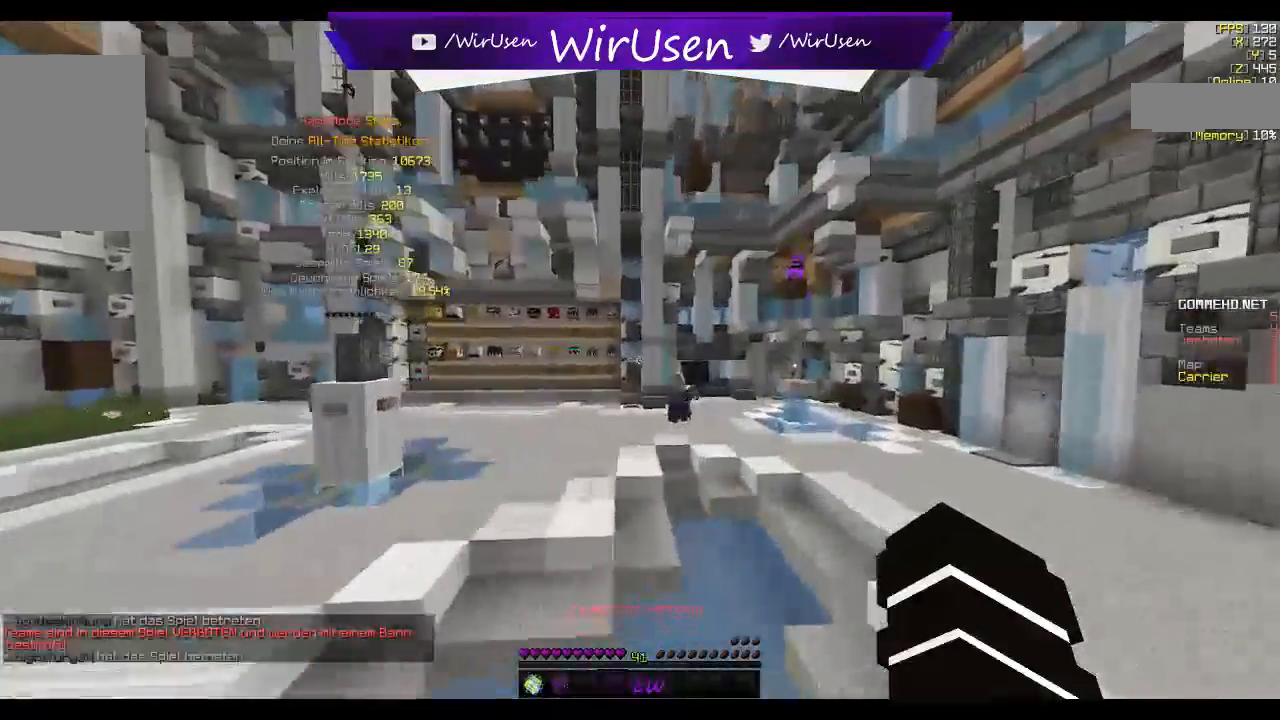
{"keys": ["d", "w"], "mouse": ["right"], "events": [[17, "mouse_right", "up"], [350, "mouse_right", "down"], [400, "mouse_right", "up"], [450, "mouse_right", "down"]]}
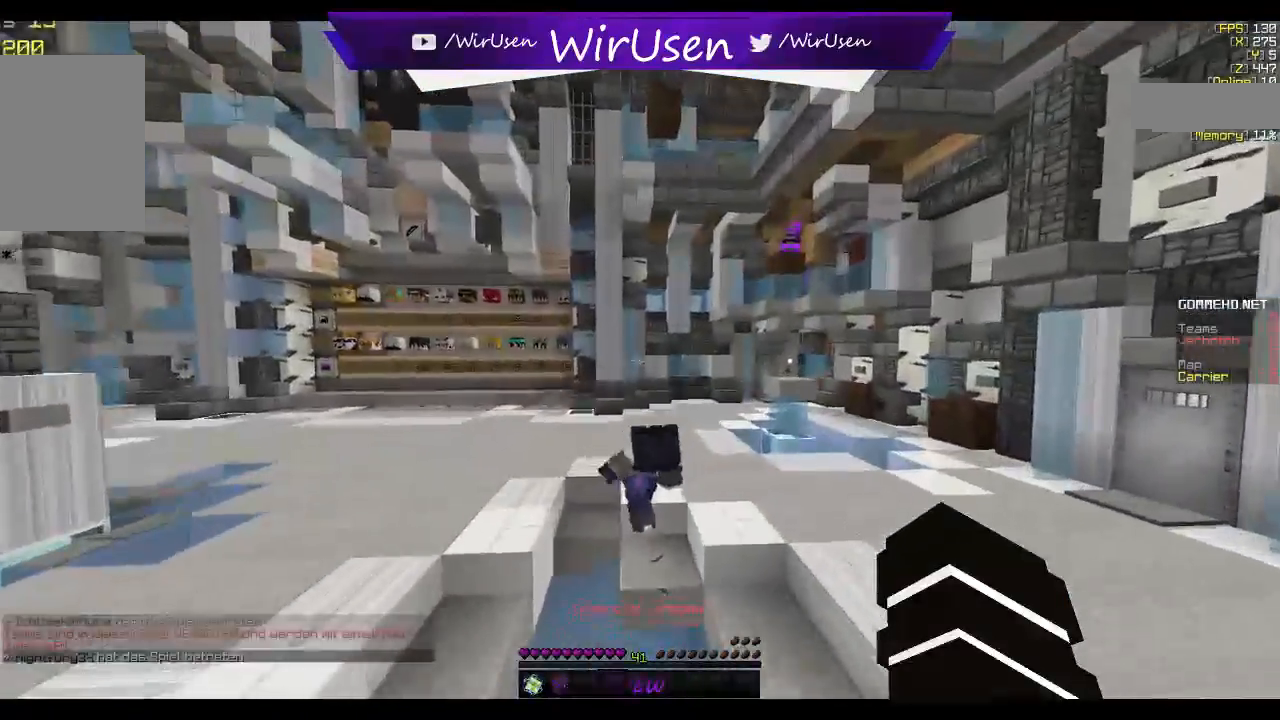
{"keys": ["w"], "mouse": [], "events": [[50, "mouse_right", "up"], [367, "d", "up"], [417, "mouse_right", "down"], [500, "mouse_right", "up"]]}
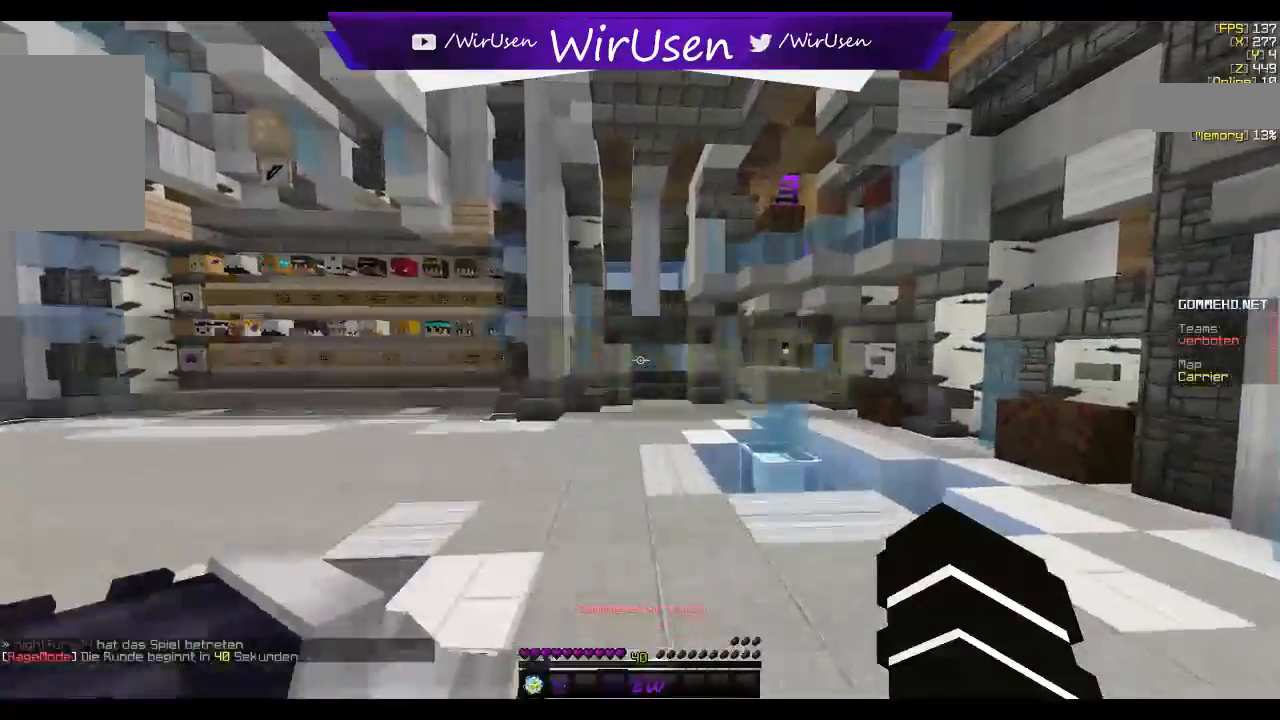
{"keys": ["w"], "mouse": [], "events": []}
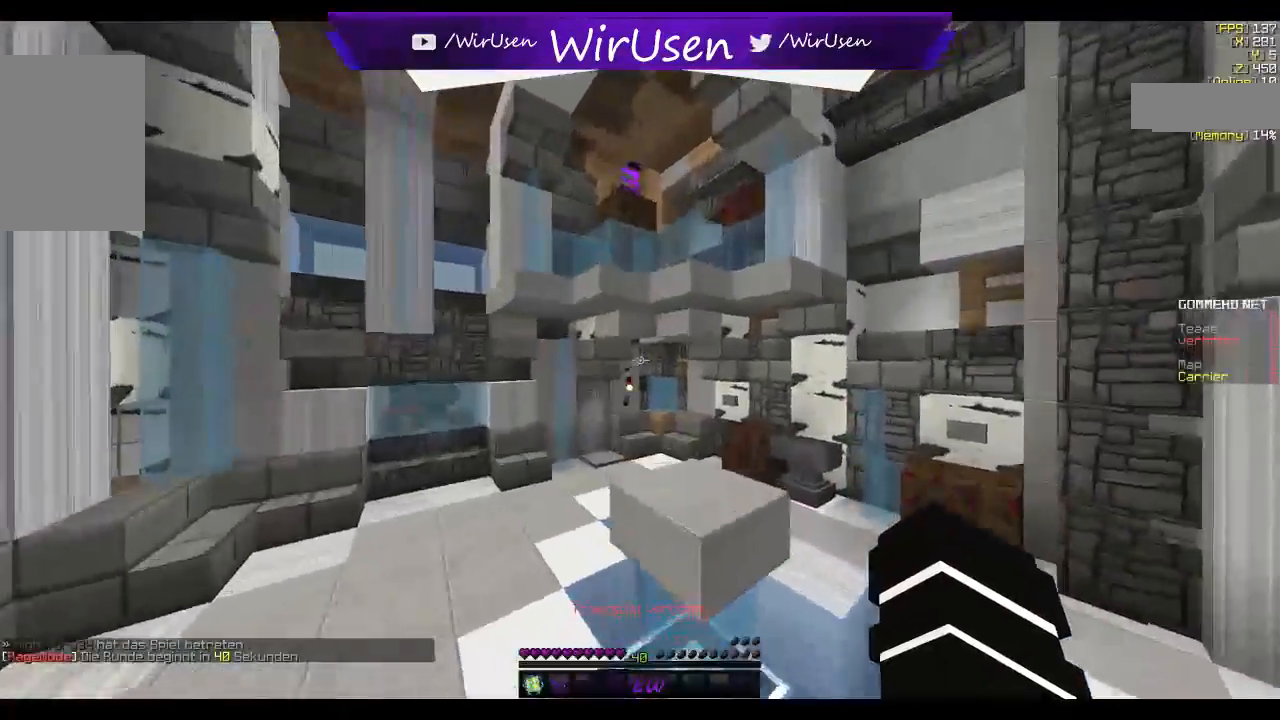
{"keys": ["w"], "mouse": [], "events": [[50, "mouse_right", "down"], [67, "mouse_left", "down"], [417, "mouse_right", "up"], [450, "mouse_left", "up"]]}
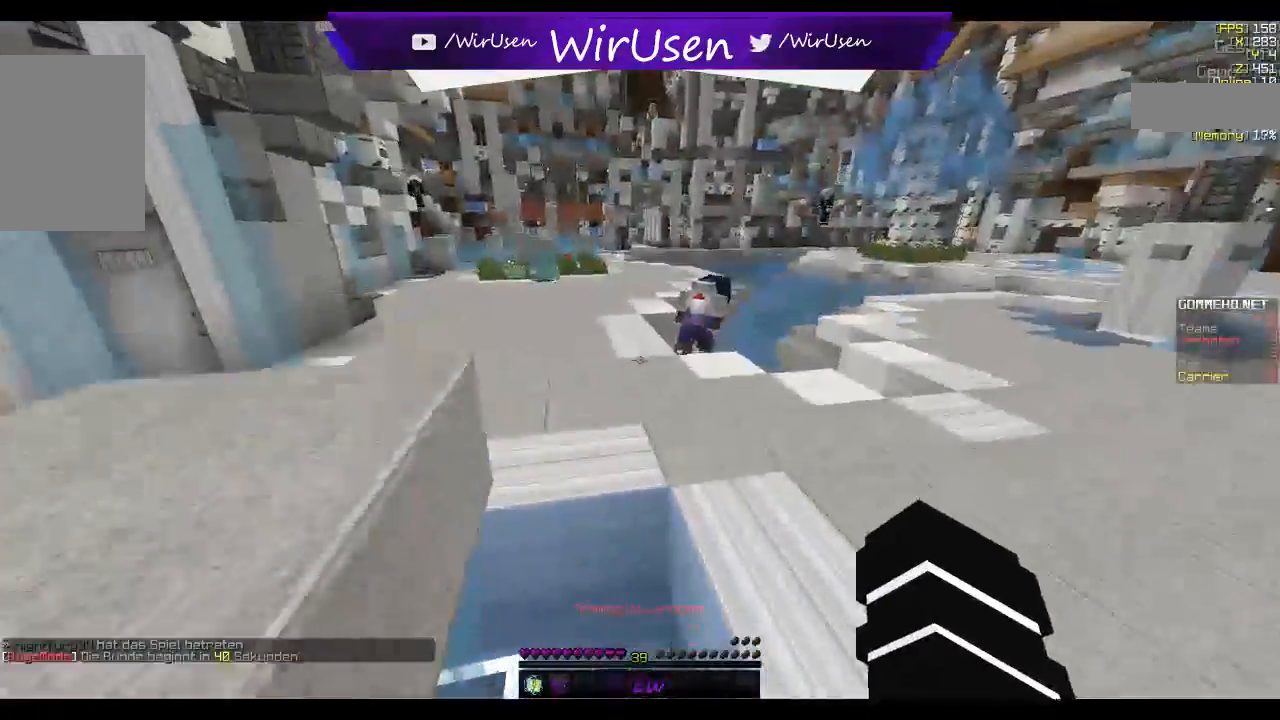
{"keys": ["w"], "mouse": [], "events": [[50, "mouse_left", "down"], [84, "mouse_right", "down"], [184, "mouse_right", "up"], [234, "mouse_left", "up"]]}
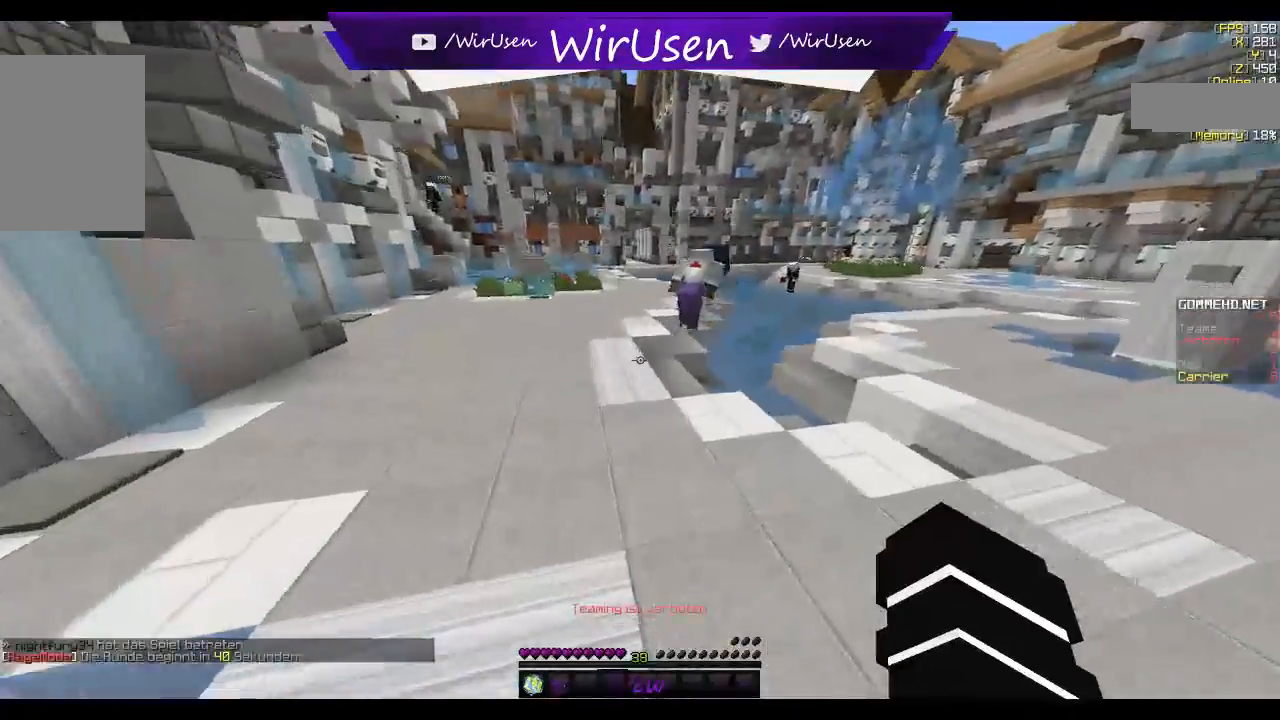
{"keys": ["w"], "mouse": [], "events": []}
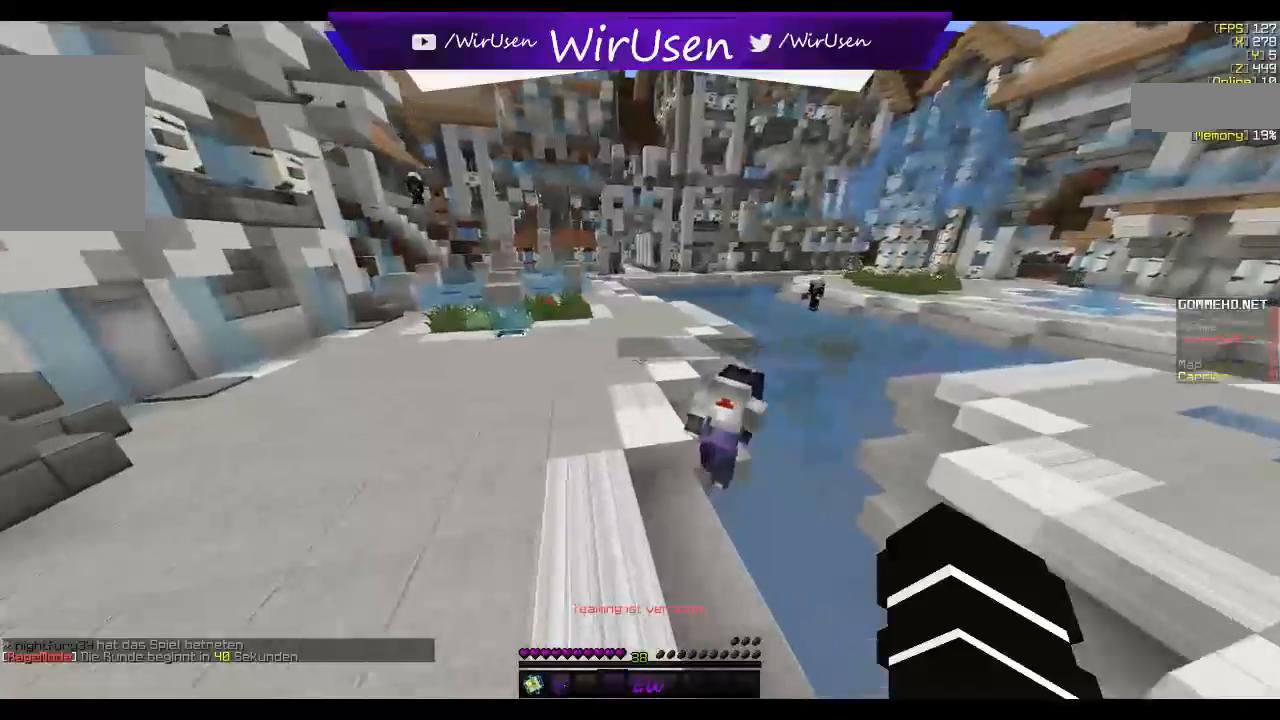
{"keys": ["w"], "mouse": ["right"], "events": [[300, "mouse_right", "down"]]}